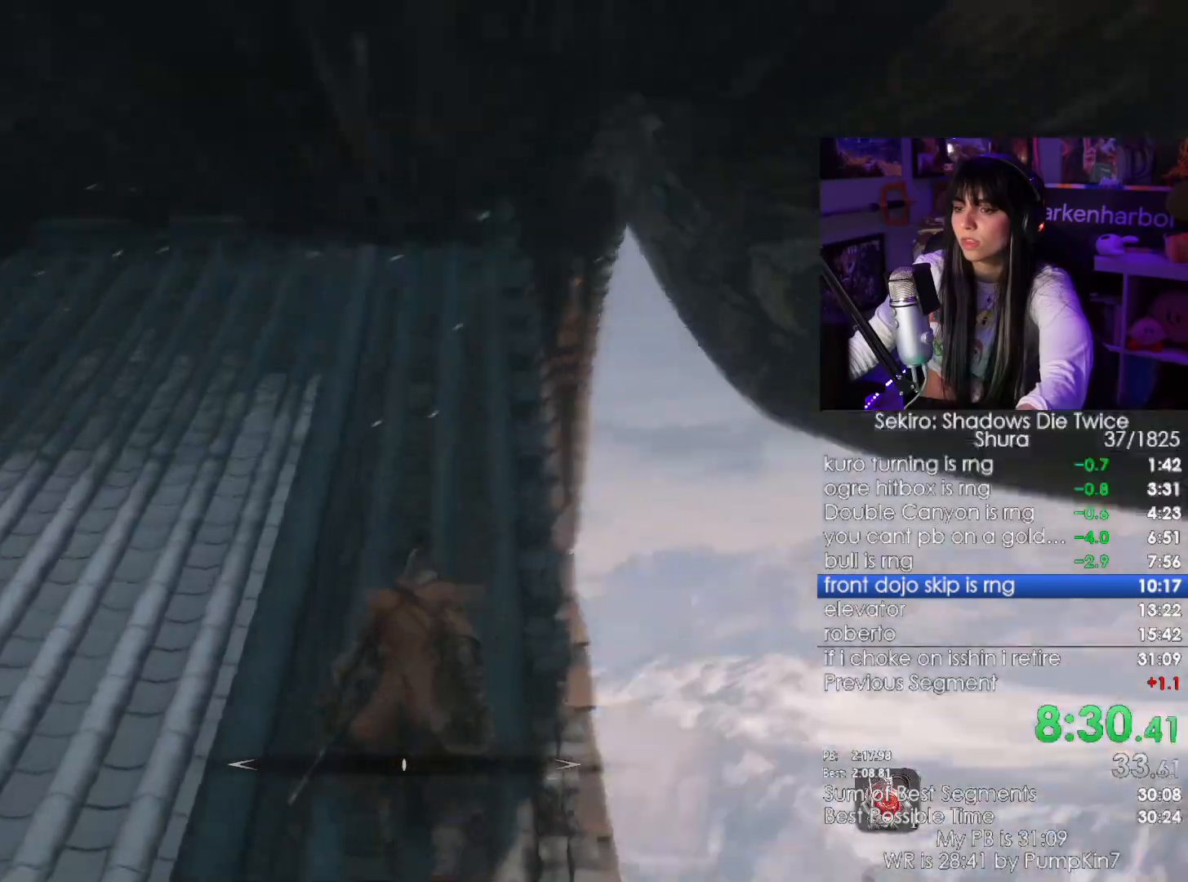
Gameplay with keyboard and mouse; each line is a JSON object with the keys and mouse buttons held at the frame after it. "events" lists presses ("down") and releases ("up") of "1", "2", "3", "4", "5", "a", "alt", "c", "caps_lock", "ctrl", "d", "e", "f", "g", "q", "r", "s", "shift", "space", "t", "tab", "v", "w", "x", "z", "mouse_left", "mouse_wheel" and "mouse_right" between this image and that frame as [ms after this image, input, new state], when the widget could be followed in between. "mouse_left", "mouse_wheel", "mouse_right" = the "left", "wheel", "right" buttons of the "mouse" list. No other keys are recorded. "wheel" means that the mouse wheel is clicked or scrolled. Not read: mouse_move.
{"keys": [], "mouse": []}
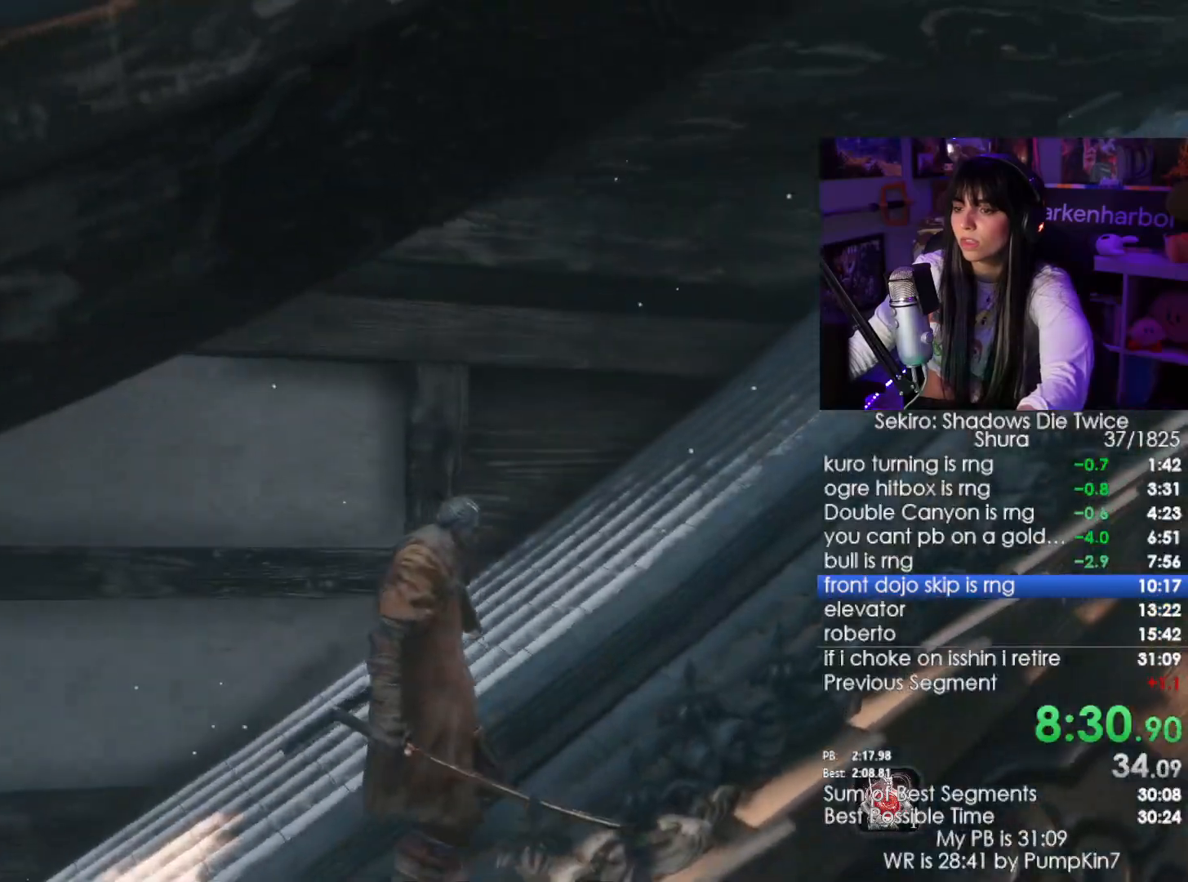
{"keys": [], "mouse": [], "events": []}
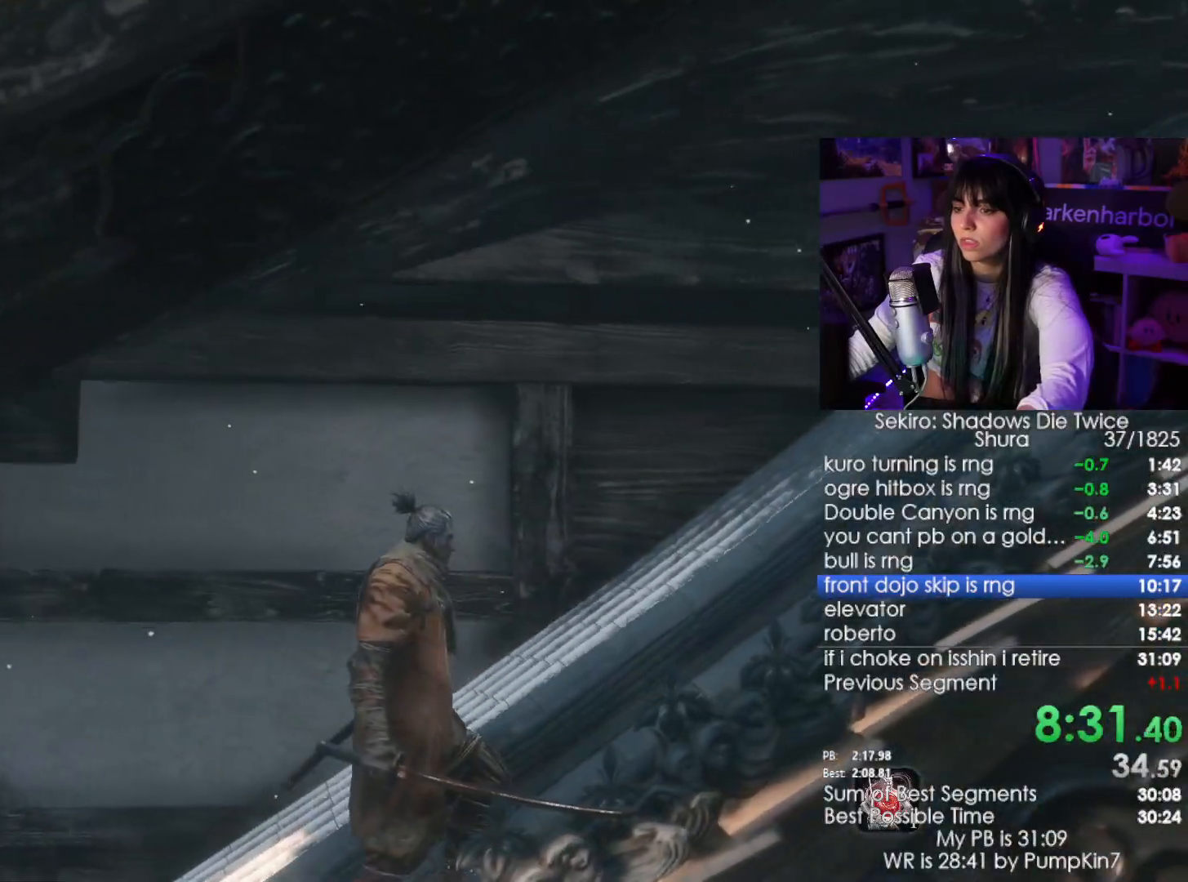
{"keys": ["s"], "mouse": [], "events": [[250, "s", "down"], [383, "space", "down"], [433, "space", "up"]]}
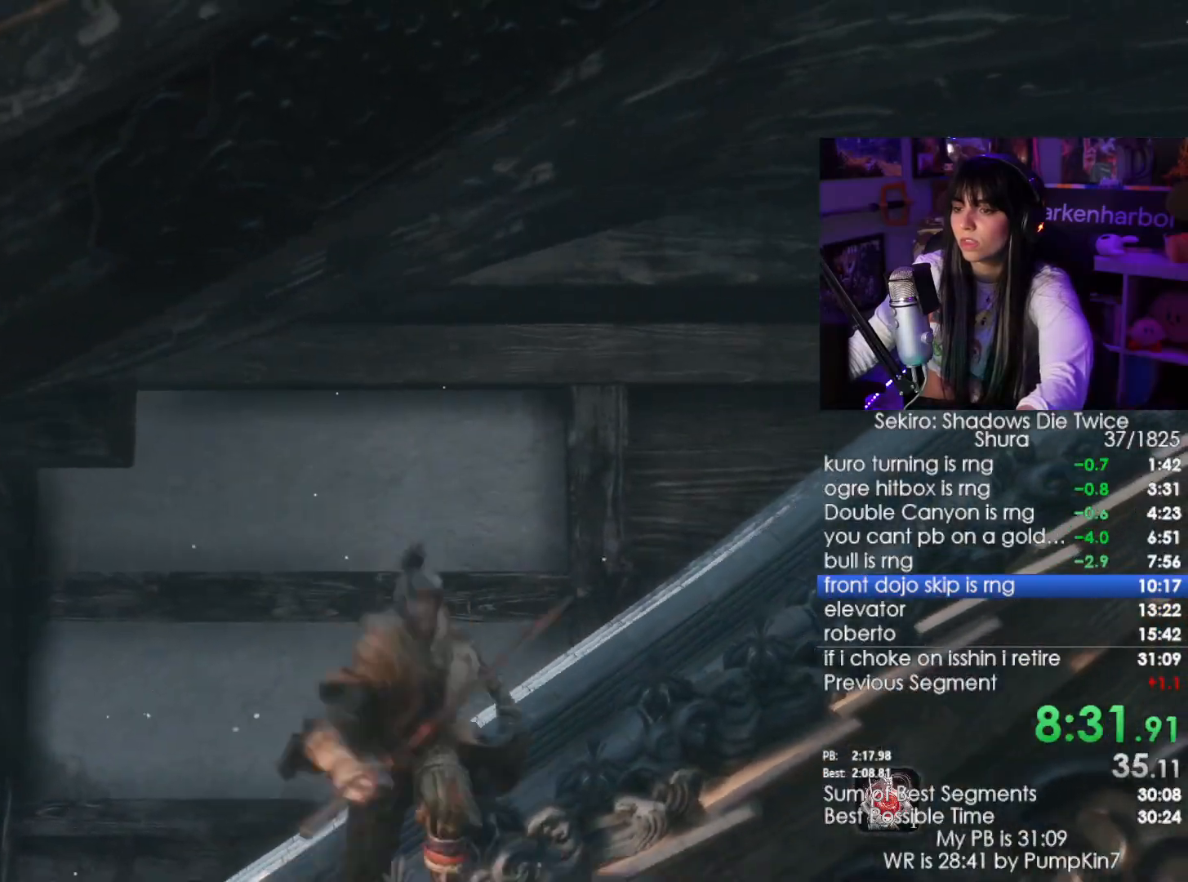
{"keys": [], "mouse": [], "events": [[33, "space", "down"], [167, "a", "down"], [167, "space", "up"], [267, "s", "up"], [450, "a", "up"]]}
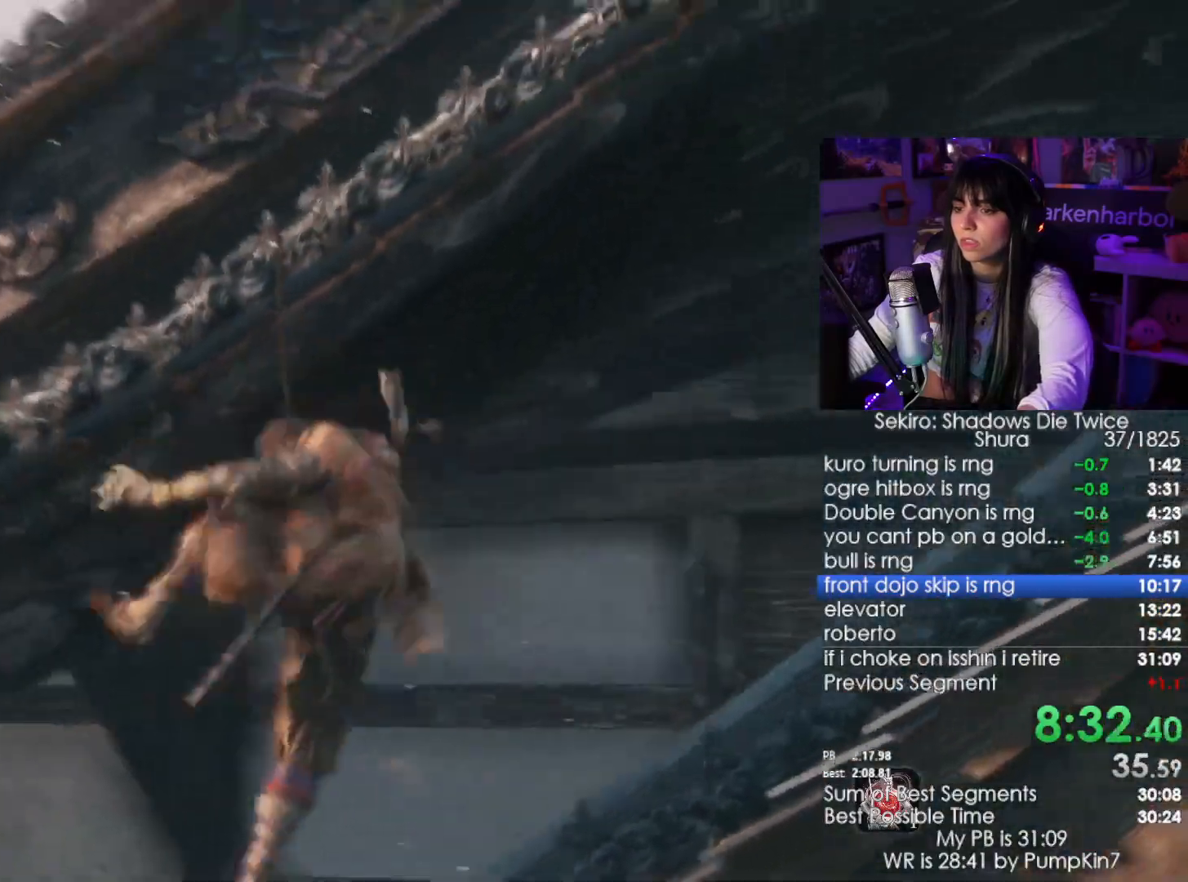
{"keys": ["w"], "mouse": []}